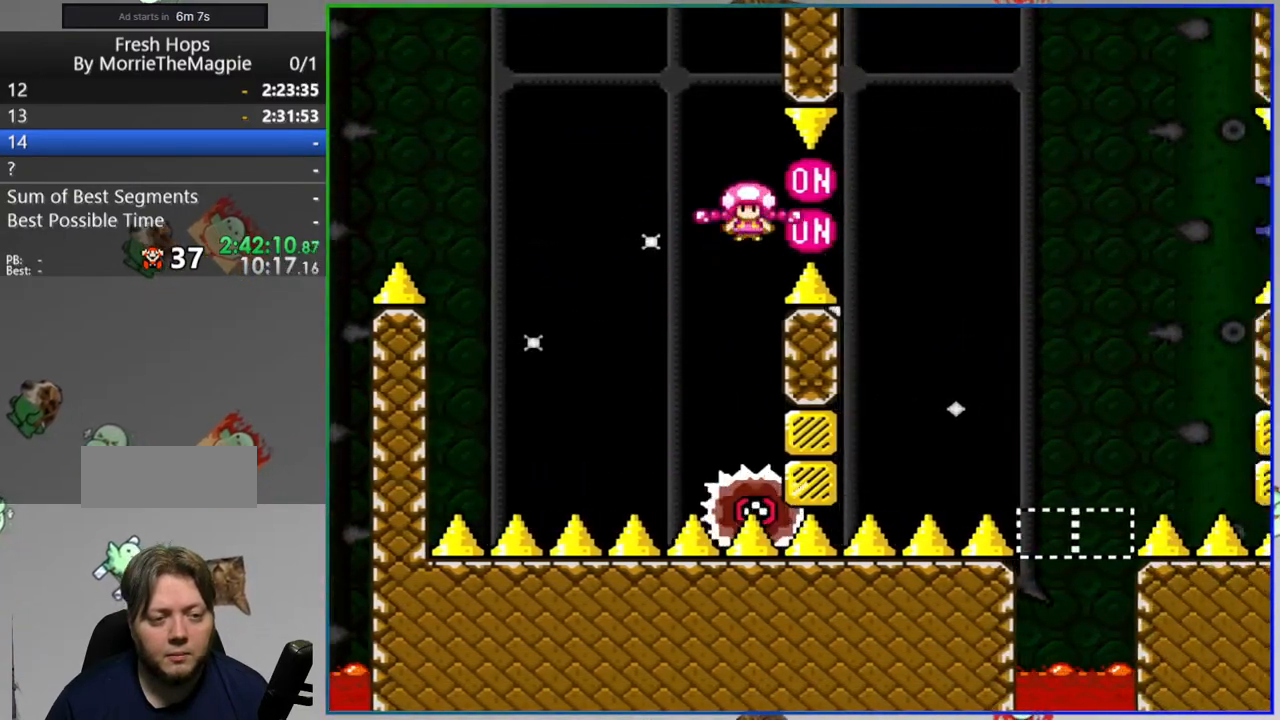
Gameplay with a controller (Nintendo layout); each line is a JSON object with the inputs held at the frame after it. "events" lists button and stick changes between this image and that frame as [ms after this image, input, new state], when the widget could be followed in between. Not read: B DPAD_LEFT L3 R1 R3 START.
{"buttons": ["Y", "DPAD_RIGHT"], "events": [[33, "DPAD_RIGHT", "up"], [250, "DPAD_RIGHT", "down"], [450, "A", "up"]]}
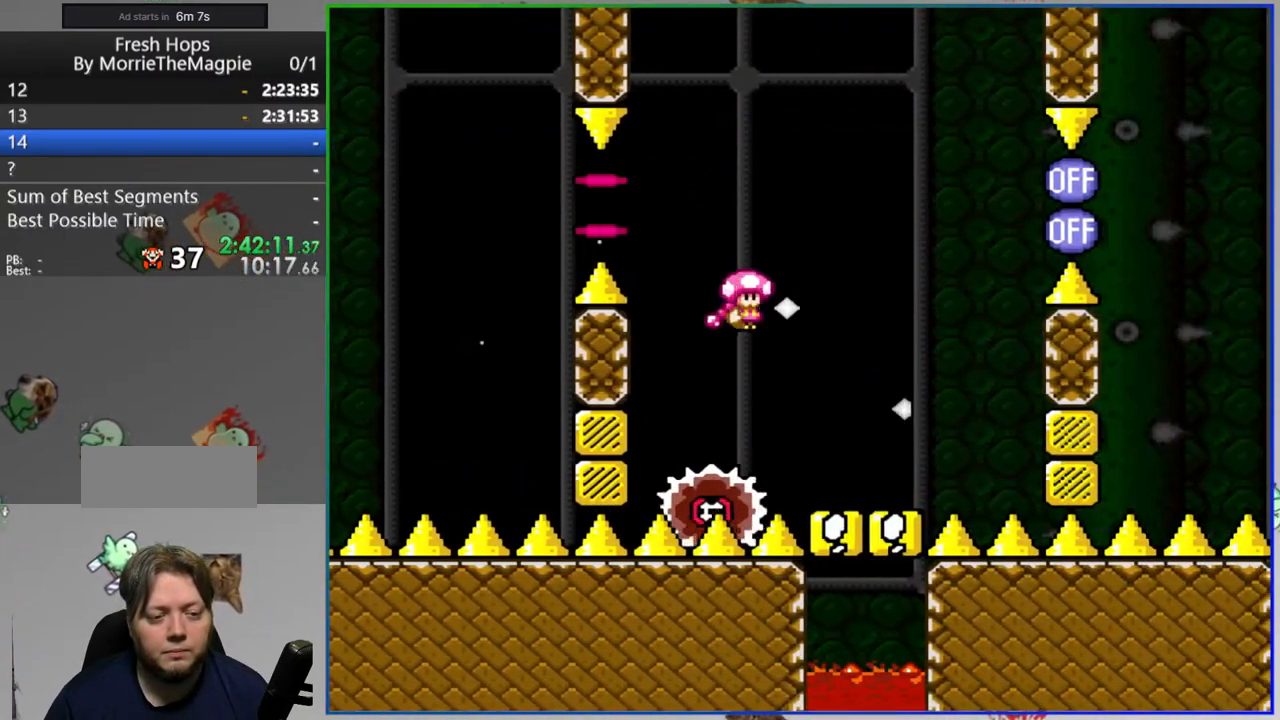
{"buttons": ["Y", "DPAD_RIGHT"], "events": [[283, "DPAD_RIGHT", "up"], [467, "DPAD_RIGHT", "down"]]}
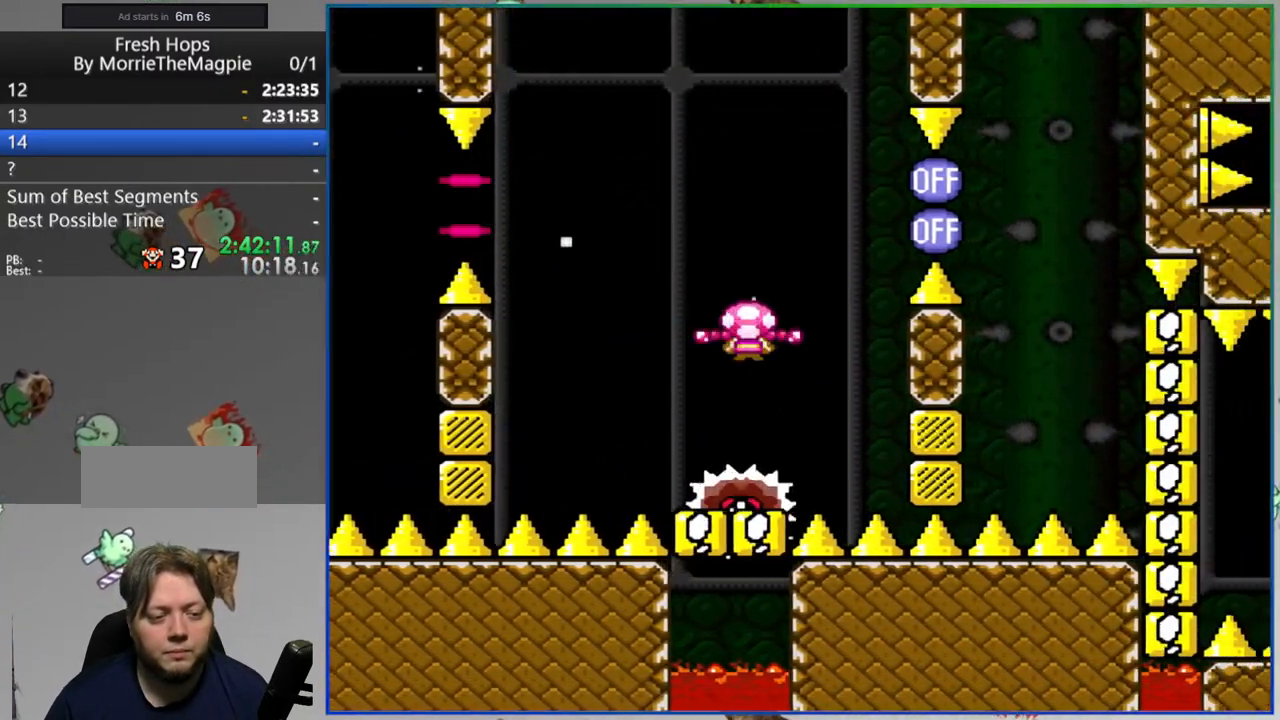
{"buttons": ["Y", "DPAD_RIGHT"], "events": []}
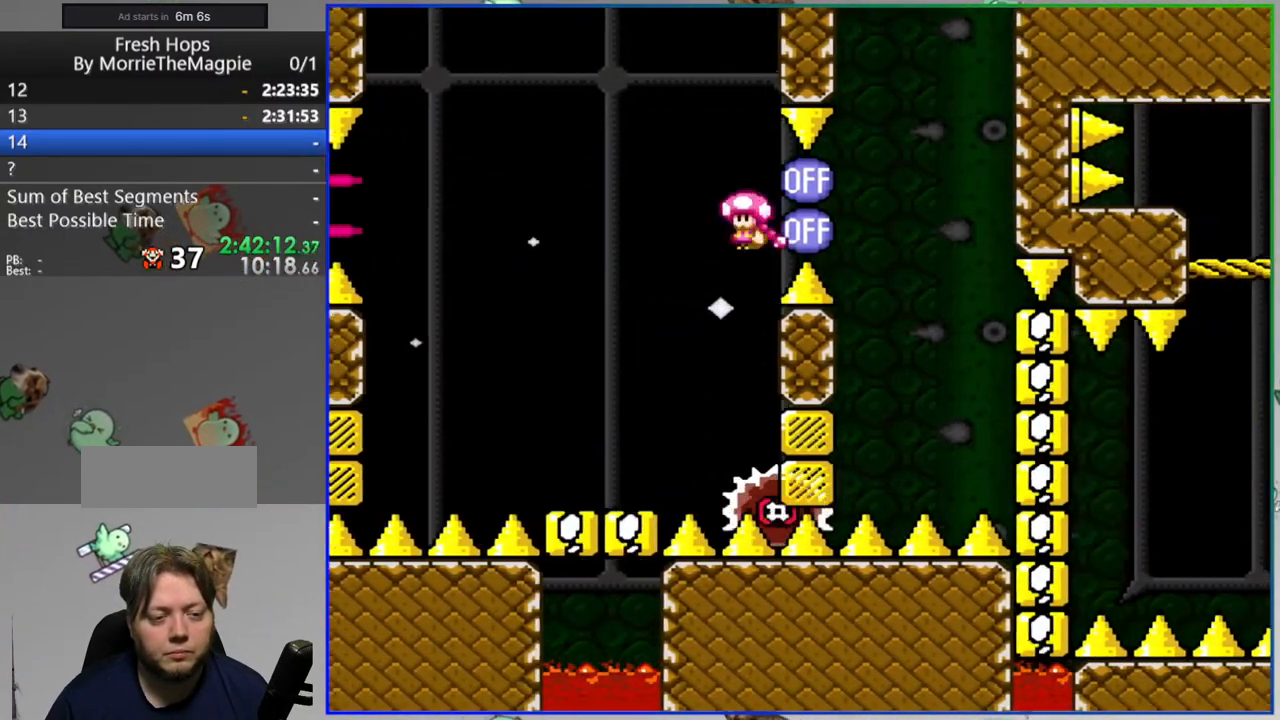
{"buttons": ["Y"], "events": [[50, "DPAD_RIGHT", "up"], [167, "DPAD_UP", "down"], [200, "DPAD_RIGHT", "down"], [217, "DPAD_UP", "up"], [450, "DPAD_RIGHT", "up"]]}
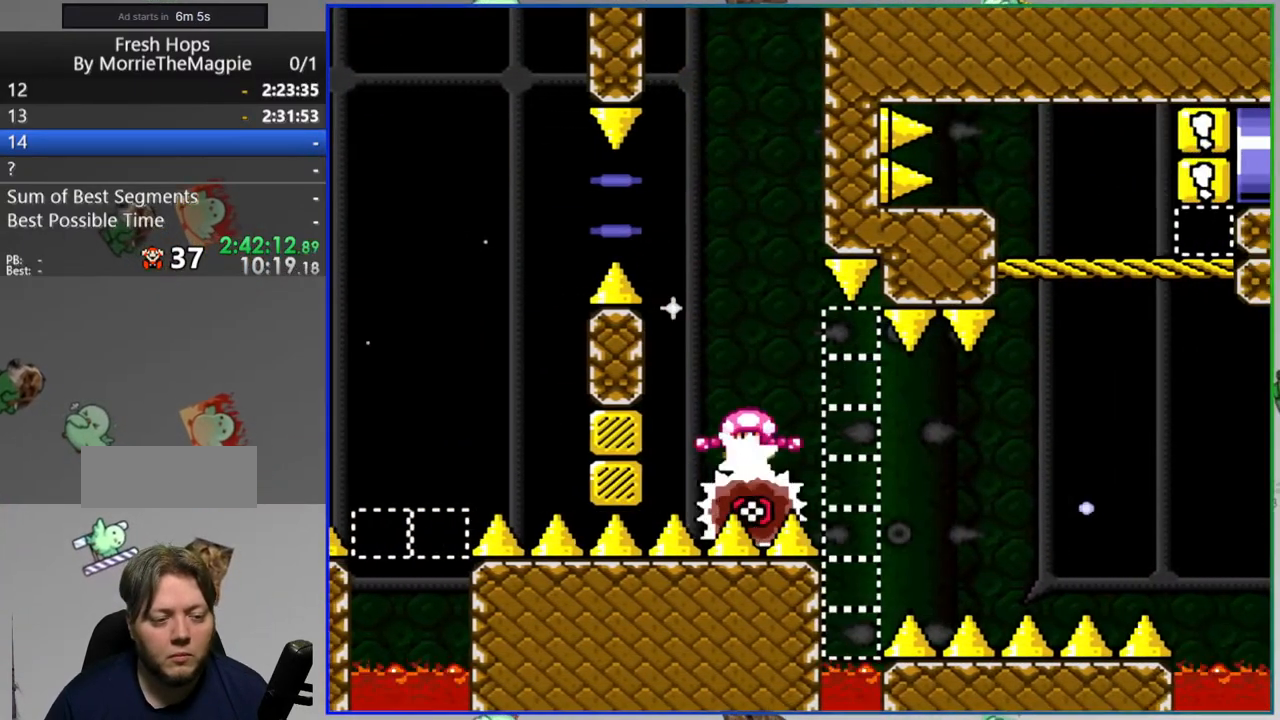
{"buttons": ["Y"], "events": [[133, "DPAD_RIGHT", "down"], [250, "DPAD_RIGHT", "up"]]}
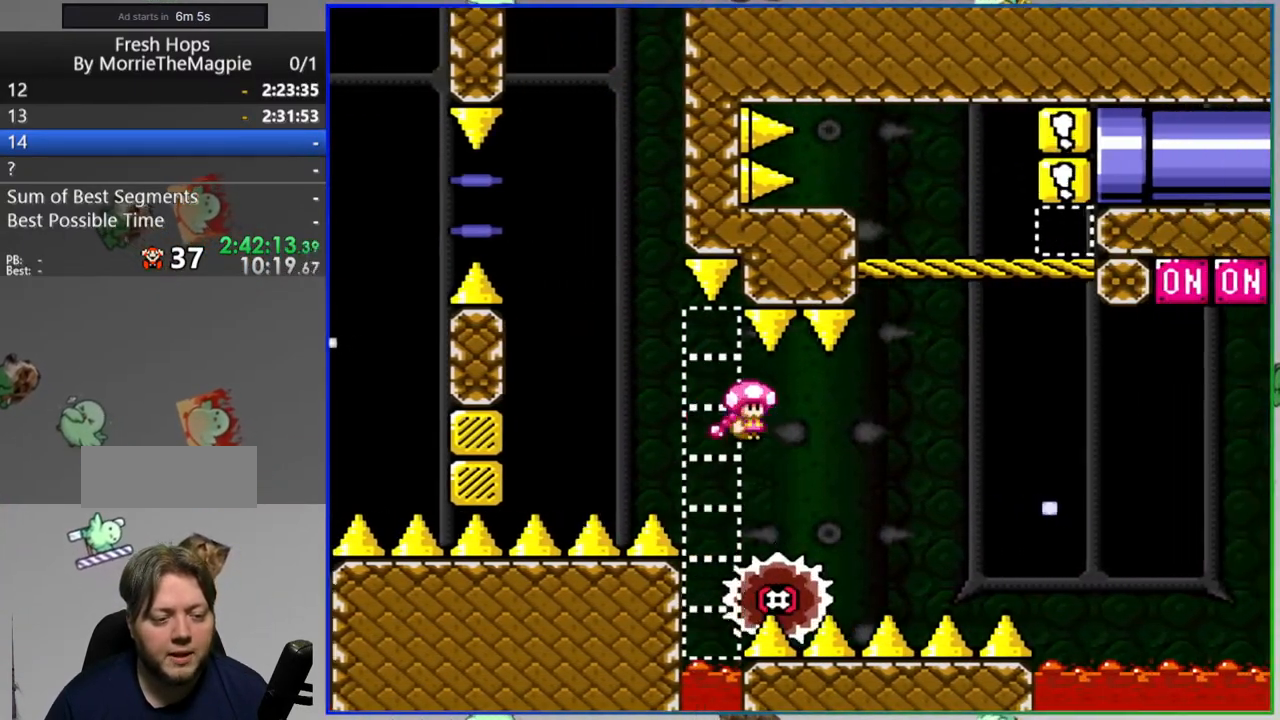
{"buttons": ["Y", "DPAD_RIGHT"], "events": [[300, "DPAD_RIGHT", "down"]]}
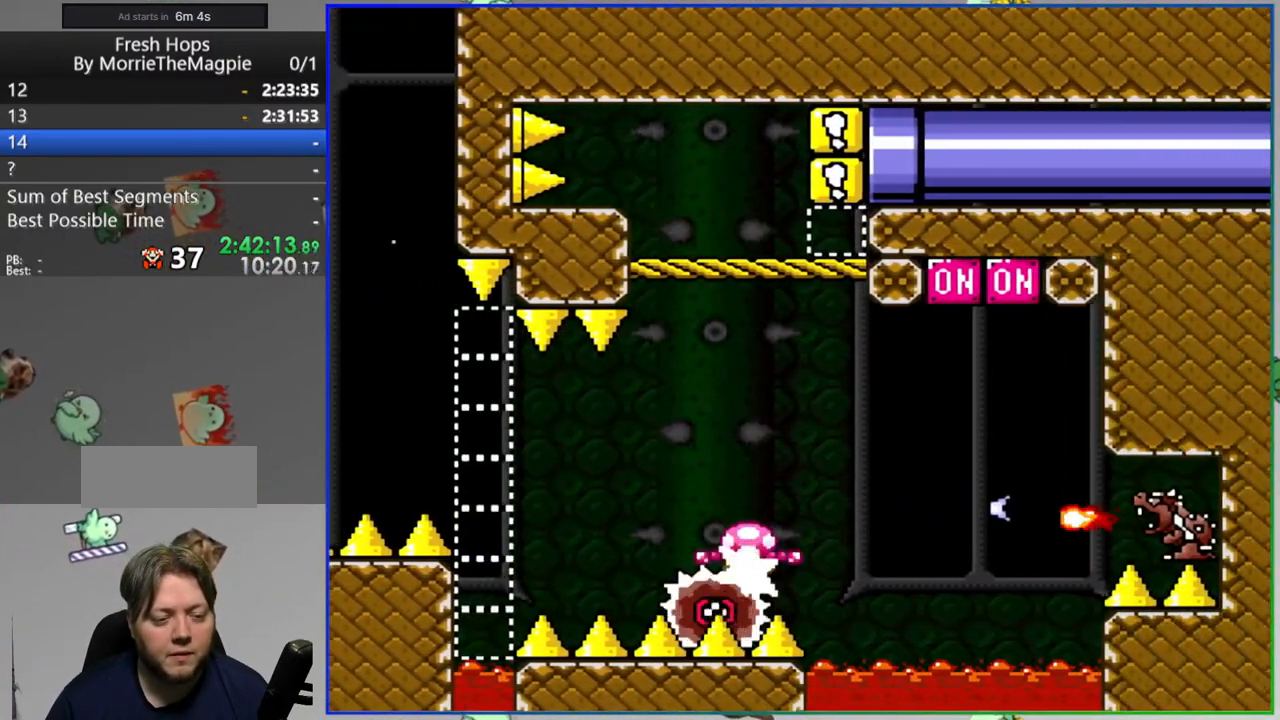
{"buttons": ["Y"], "events": [[150, "DPAD_RIGHT", "up"], [367, "DPAD_RIGHT", "down"], [433, "DPAD_RIGHT", "up"]]}
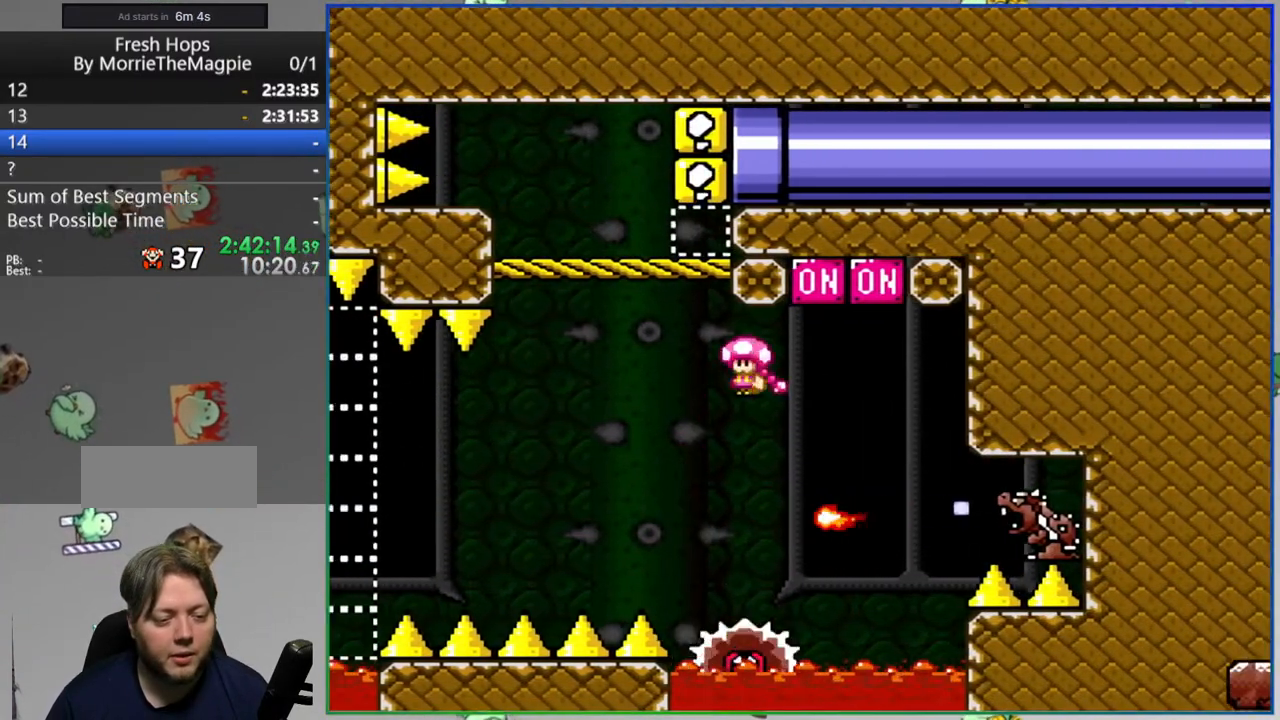
{"buttons": ["Y"], "events": []}
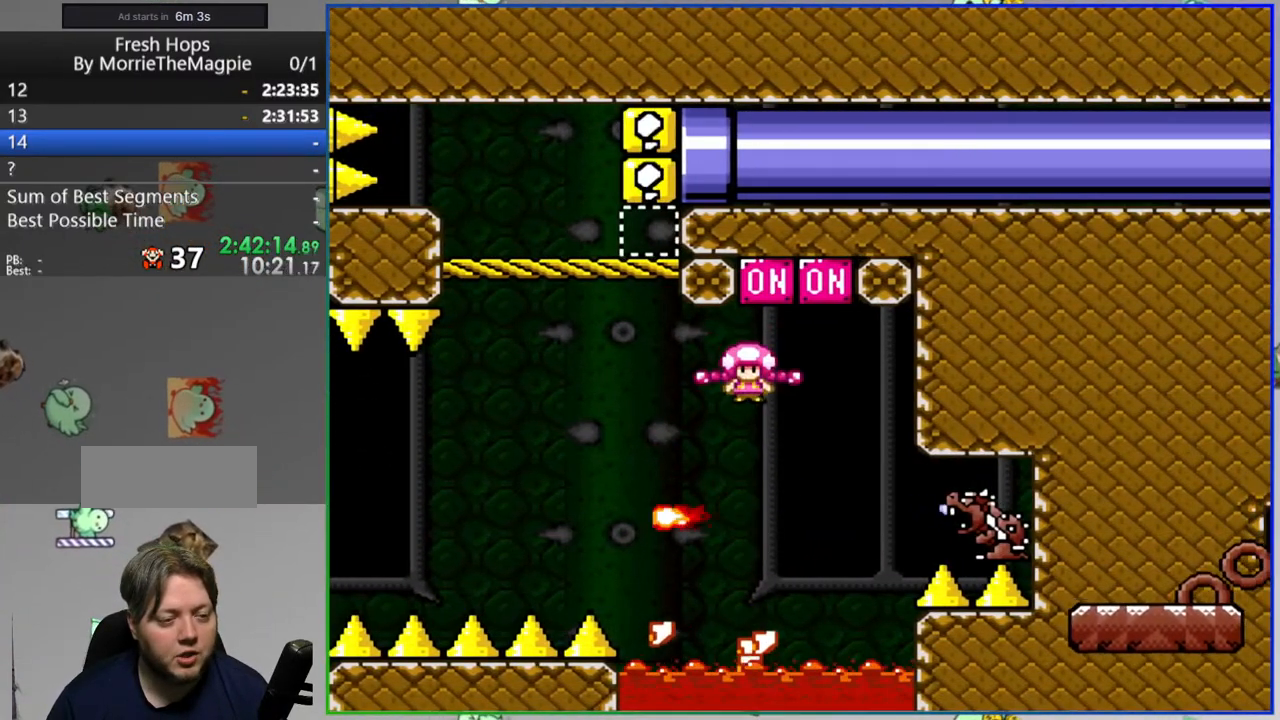
{"buttons": ["Y", "DPAD_RIGHT"], "events": [[383, "DPAD_RIGHT", "down"]]}
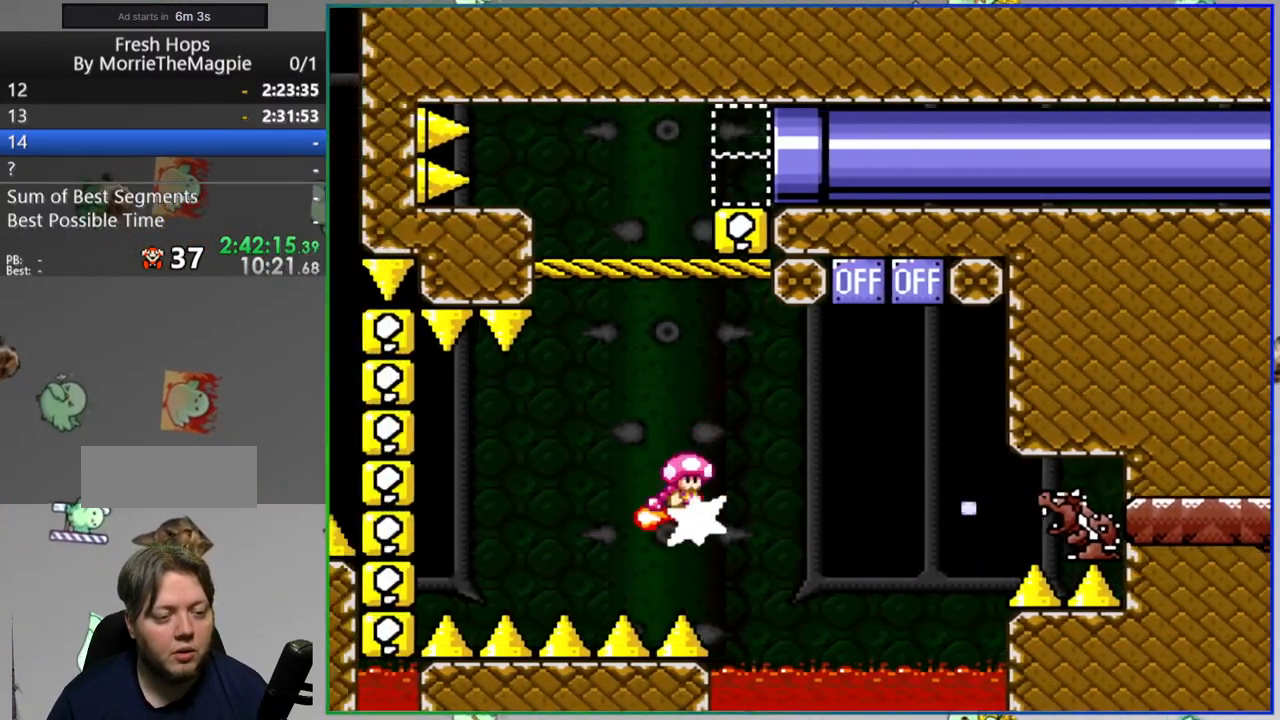
{"buttons": ["Y", "DPAD_RIGHT"], "events": [[50, "DPAD_RIGHT", "up"], [300, "DPAD_RIGHT", "down"]]}
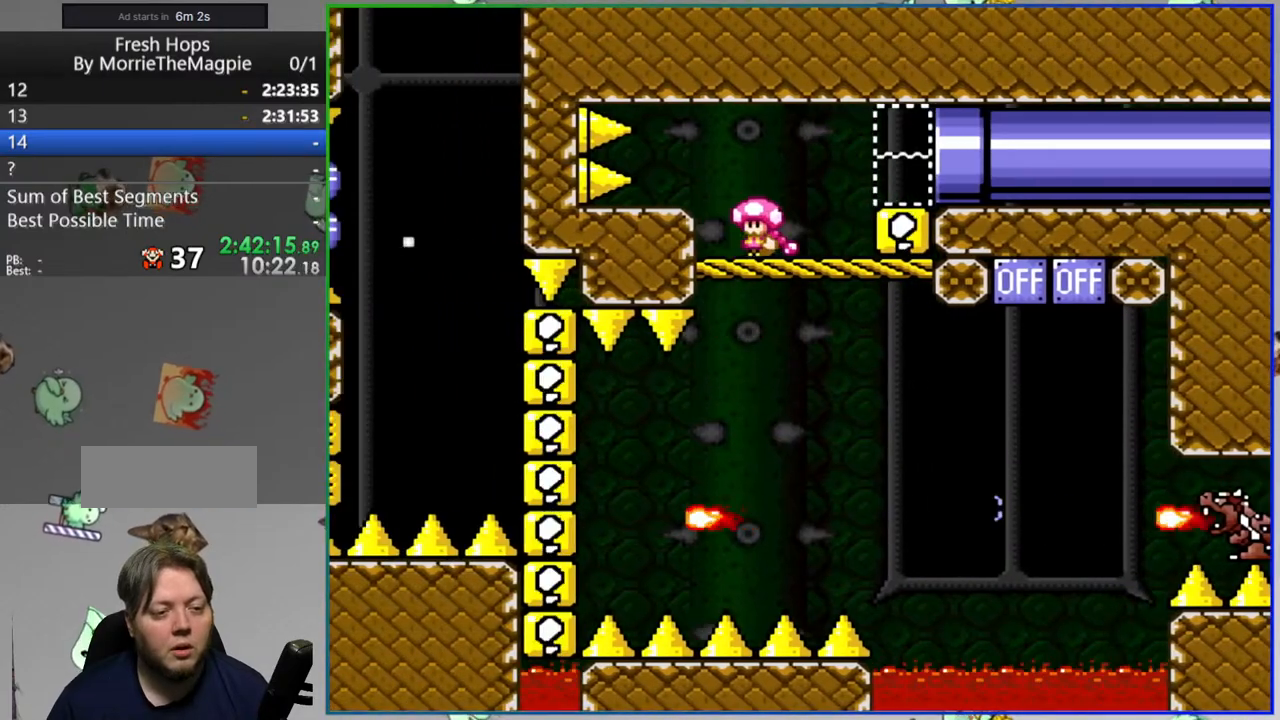
{"buttons": ["Y", "DPAD_RIGHT"], "events": []}
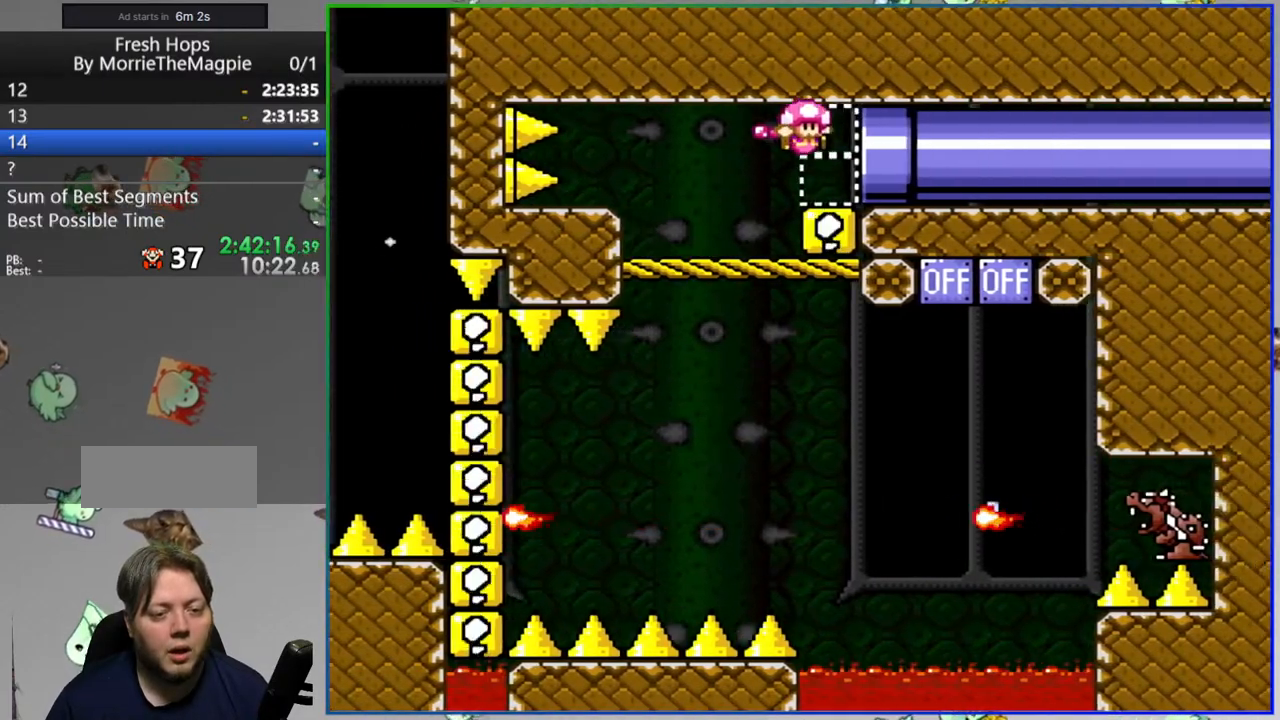
{"buttons": ["Y", "DPAD_RIGHT"], "events": []}
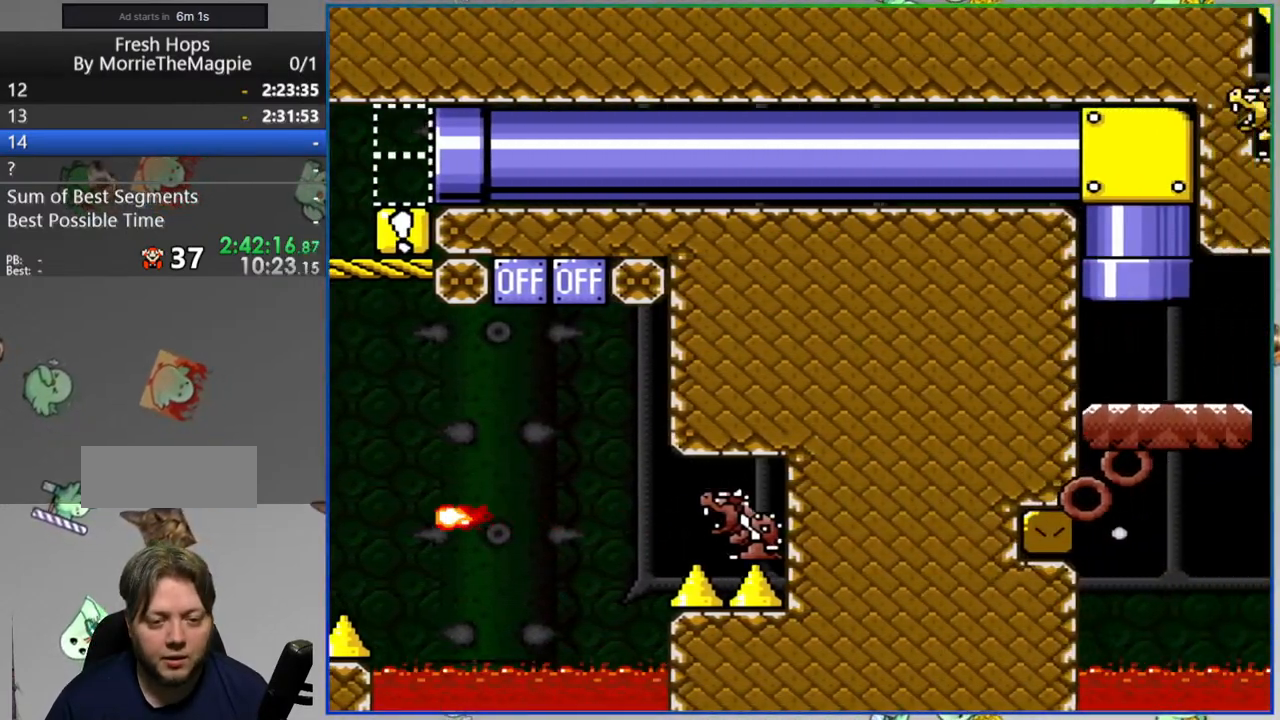
{"buttons": ["Y", "DPAD_RIGHT"], "events": [[217, "DPAD_RIGHT", "up"], [500, "DPAD_RIGHT", "down"]]}
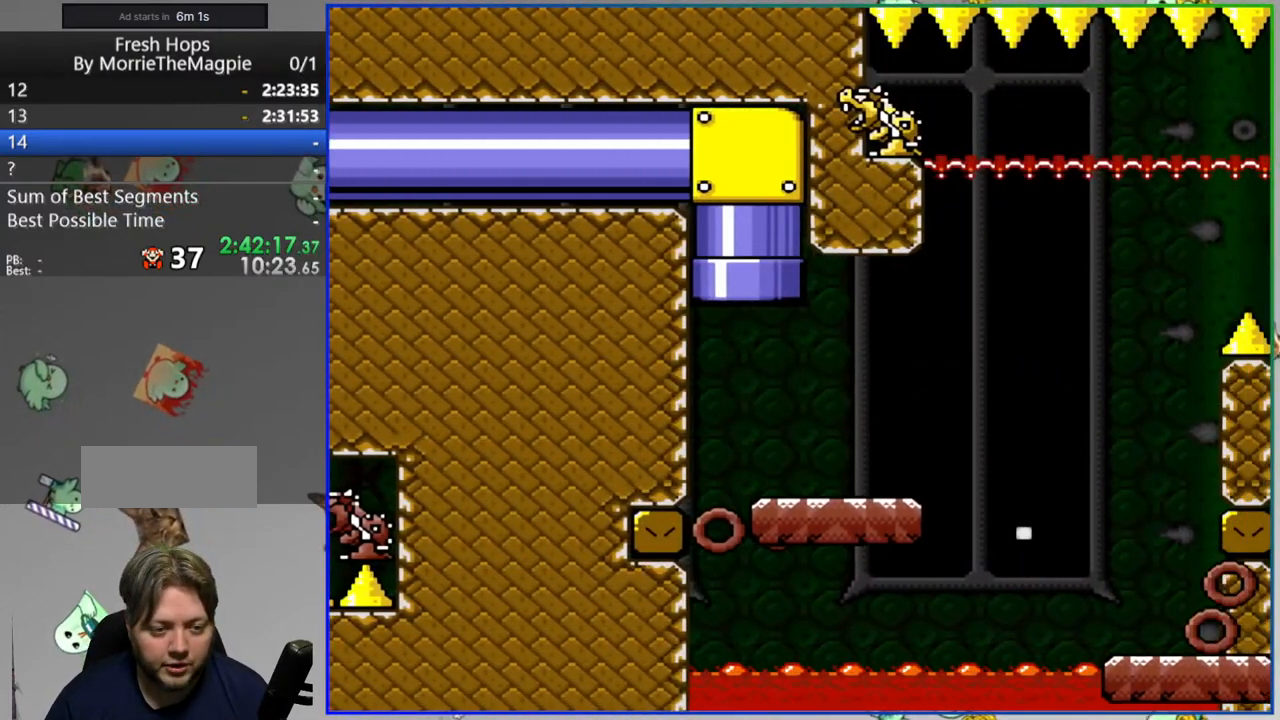
{"buttons": ["Y", "DPAD_RIGHT"], "events": [[83, "DPAD_RIGHT", "up"], [167, "DPAD_RIGHT", "down"]]}
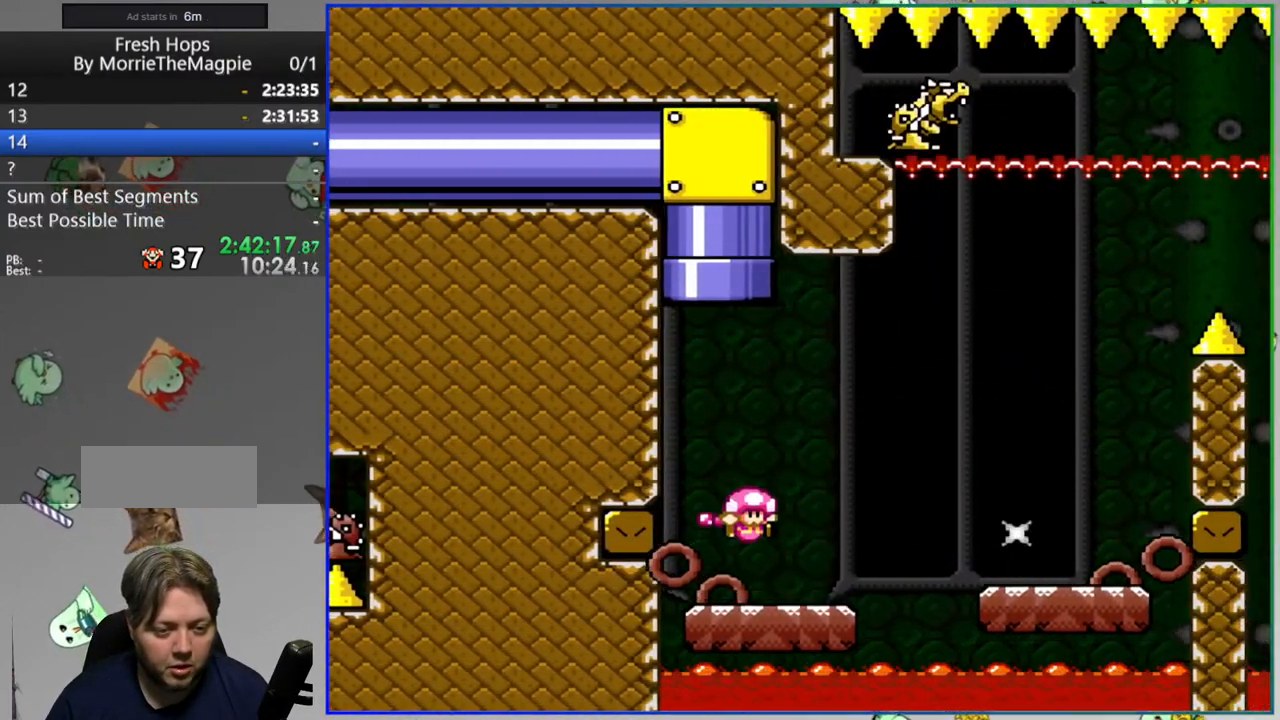
{"buttons": ["Y", "DPAD_RIGHT"], "events": [[250, "DPAD_RIGHT", "up"], [483, "DPAD_RIGHT", "down"]]}
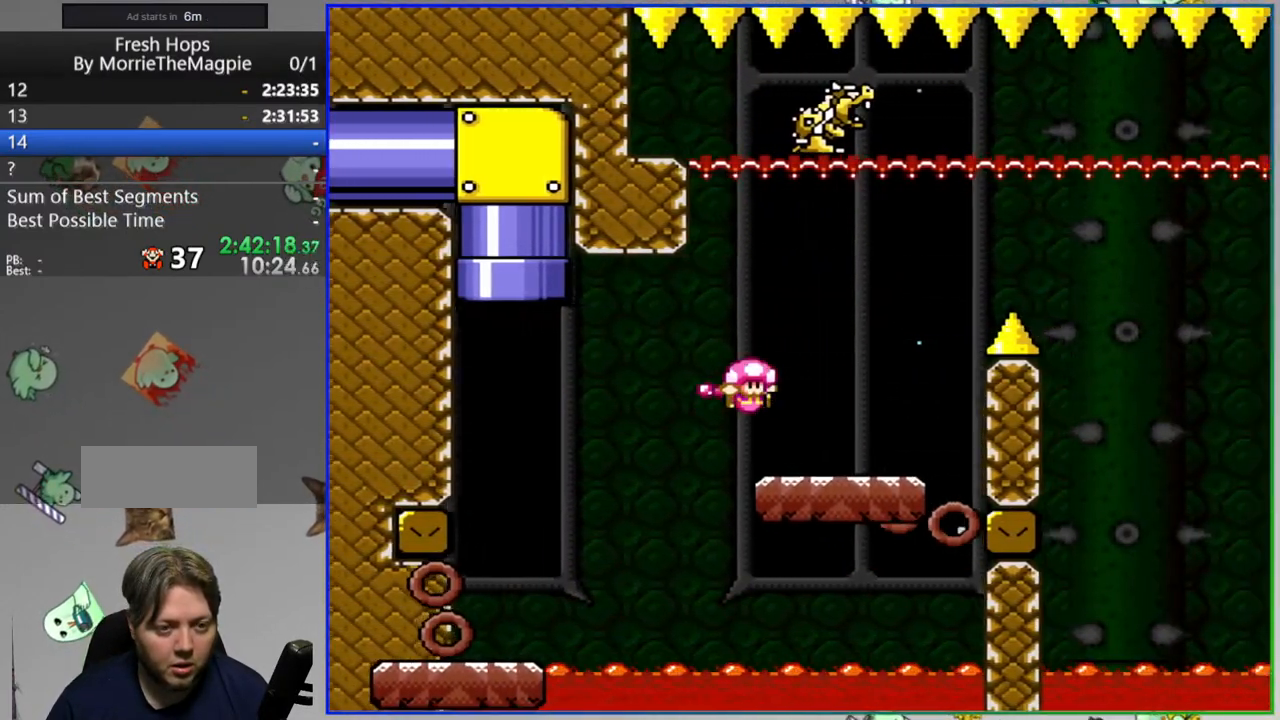
{"buttons": ["A", "Y", "DPAD_RIGHT"], "events": [[150, "A", "down"]]}
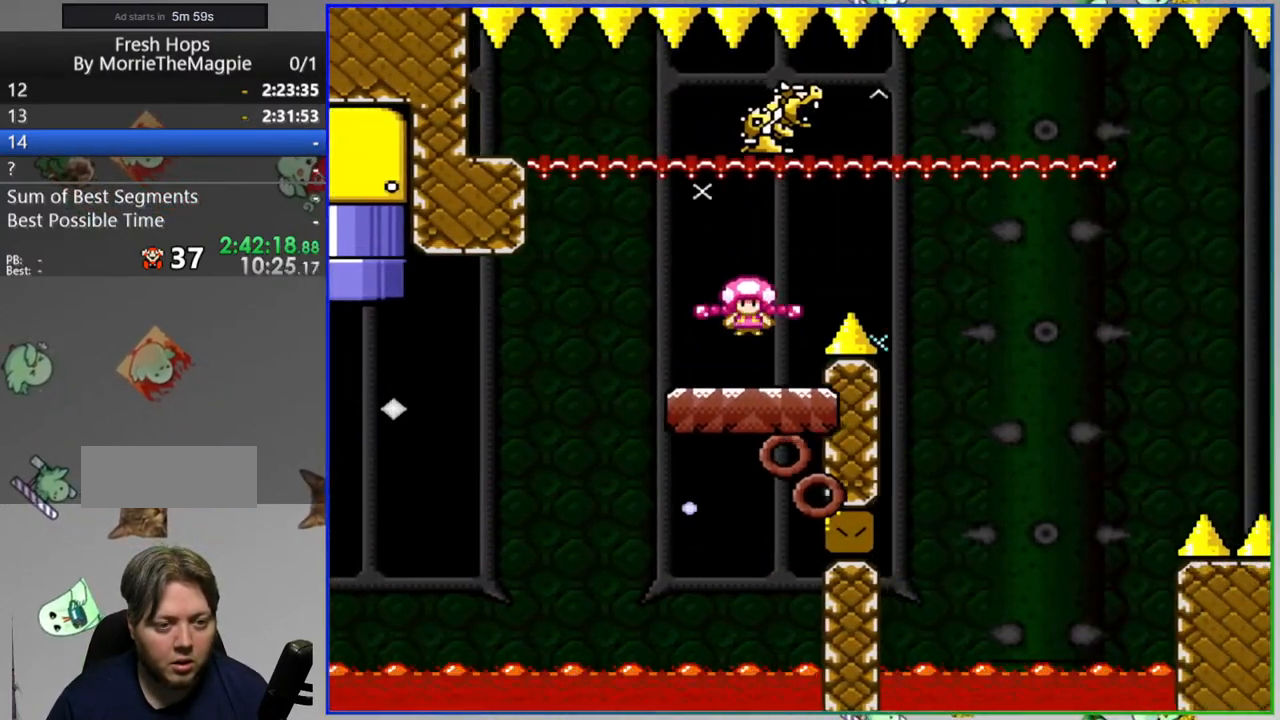
{"buttons": ["Y"], "events": [[33, "A", "up"], [50, "DPAD_RIGHT", "up"]]}
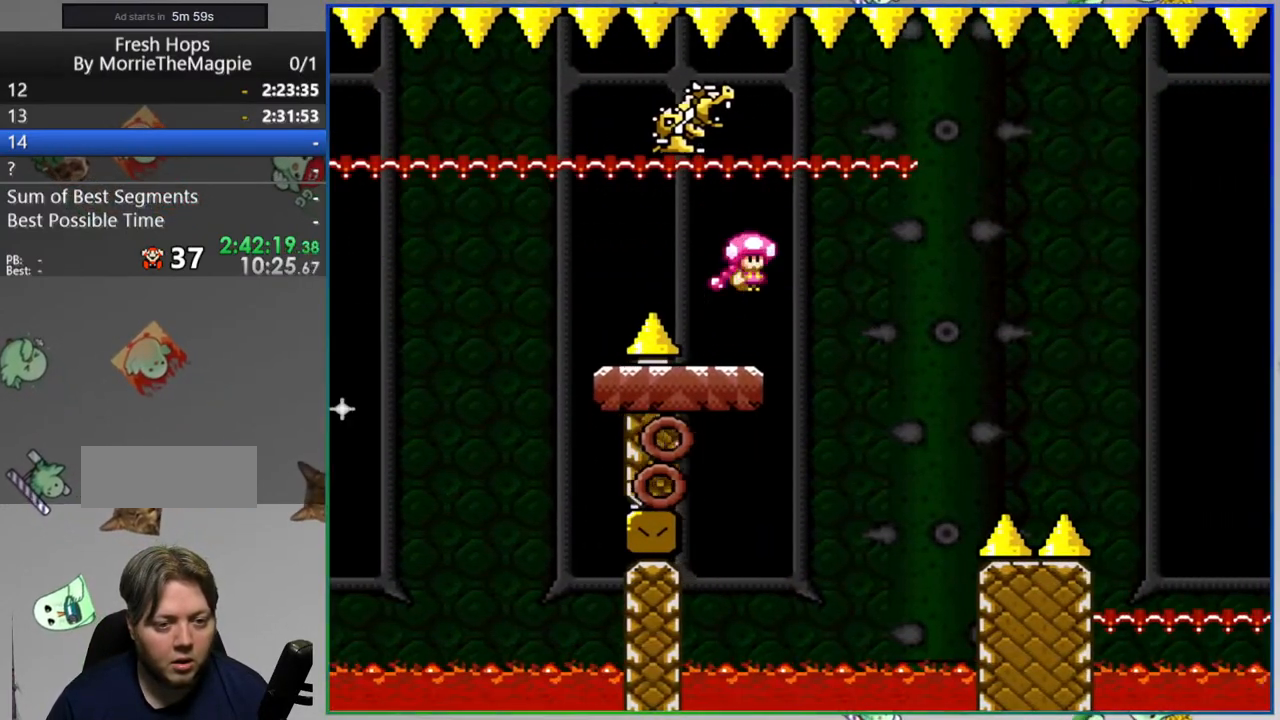
{"buttons": ["Y"], "events": []}
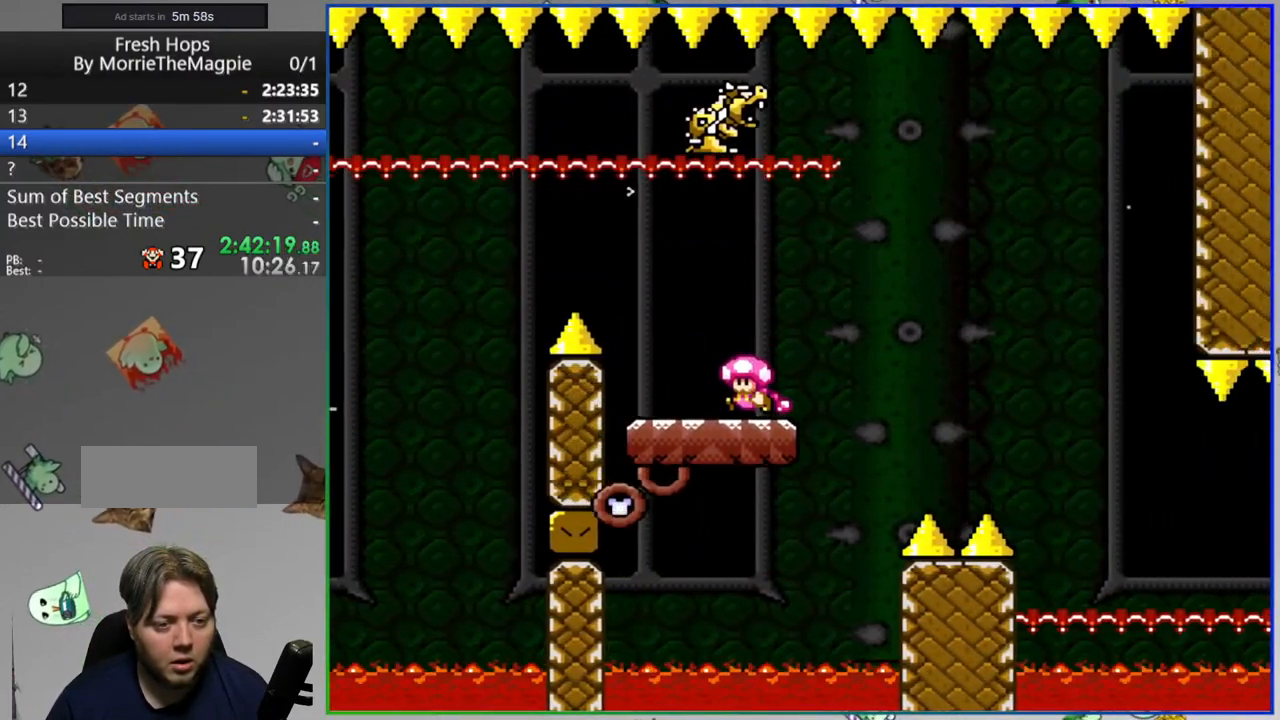
{"buttons": ["Y", "DPAD_RIGHT"], "events": [[367, "DPAD_RIGHT", "down"]]}
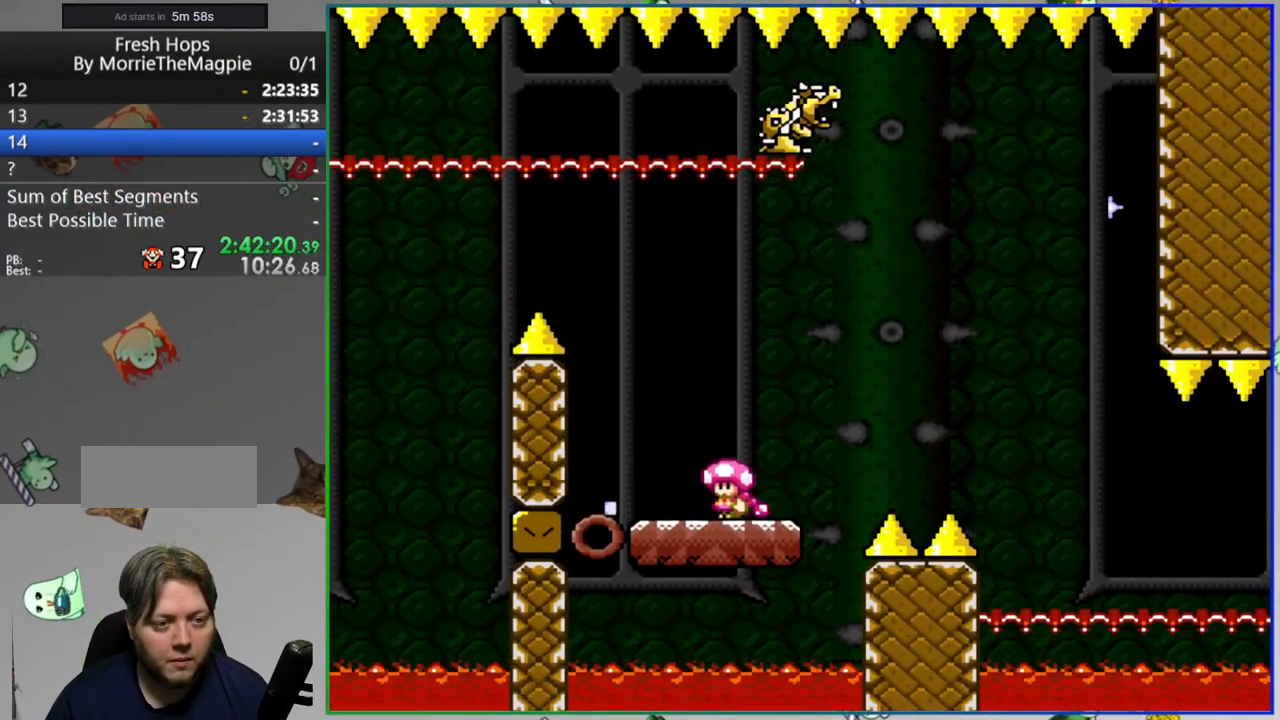
{"buttons": ["A", "Y", "DPAD_RIGHT"], "events": [[133, "A", "down"]]}